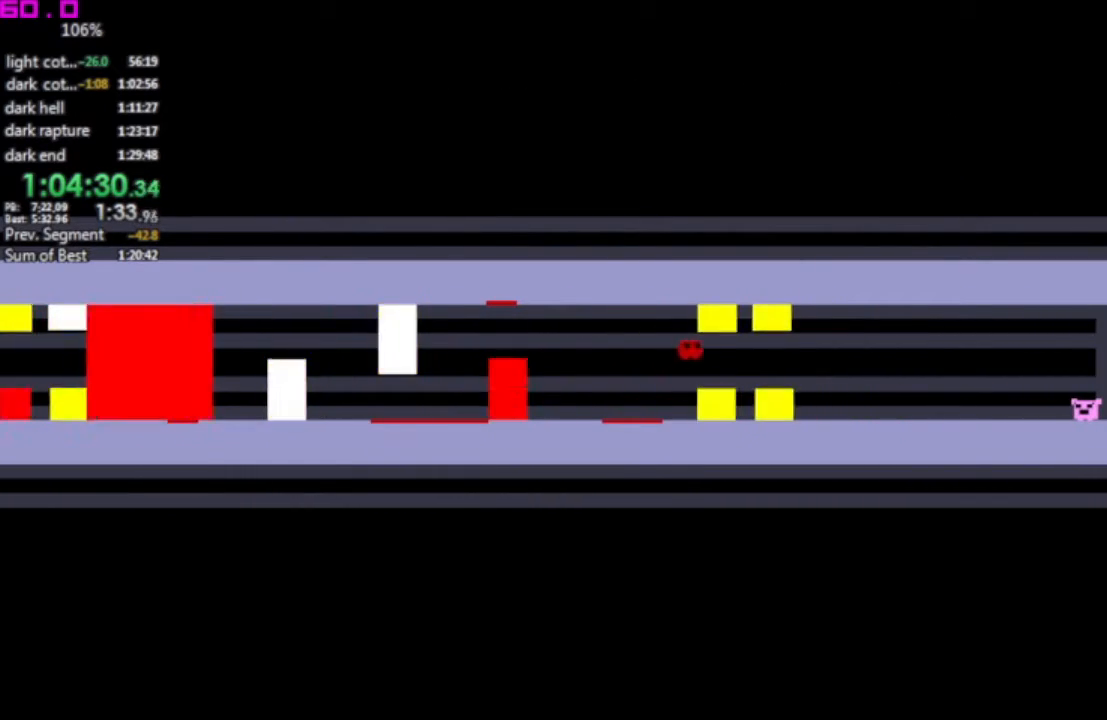
Gameplay with keyboard; each line is a JSON object with the keys held at the frame after it. "events" lists presses ("down") and releases ("up") of ".", "/", "down", "left", "right" and "up" between this image and that frame as [ms after this image, input, new state], when the widget could be followed in between. No other keys are recorded. Mouse input is not recorded. Not read: other_keys.
{"keys": ["right"], "events": []}
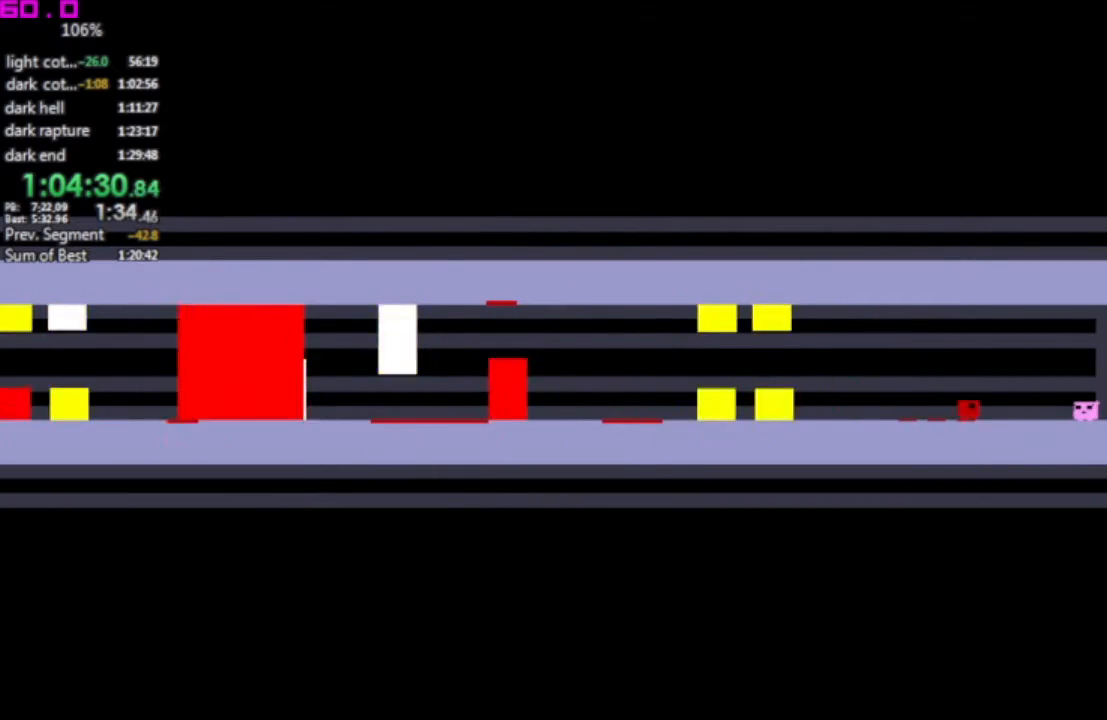
{"keys": [], "events": [[500, "right", "up"]]}
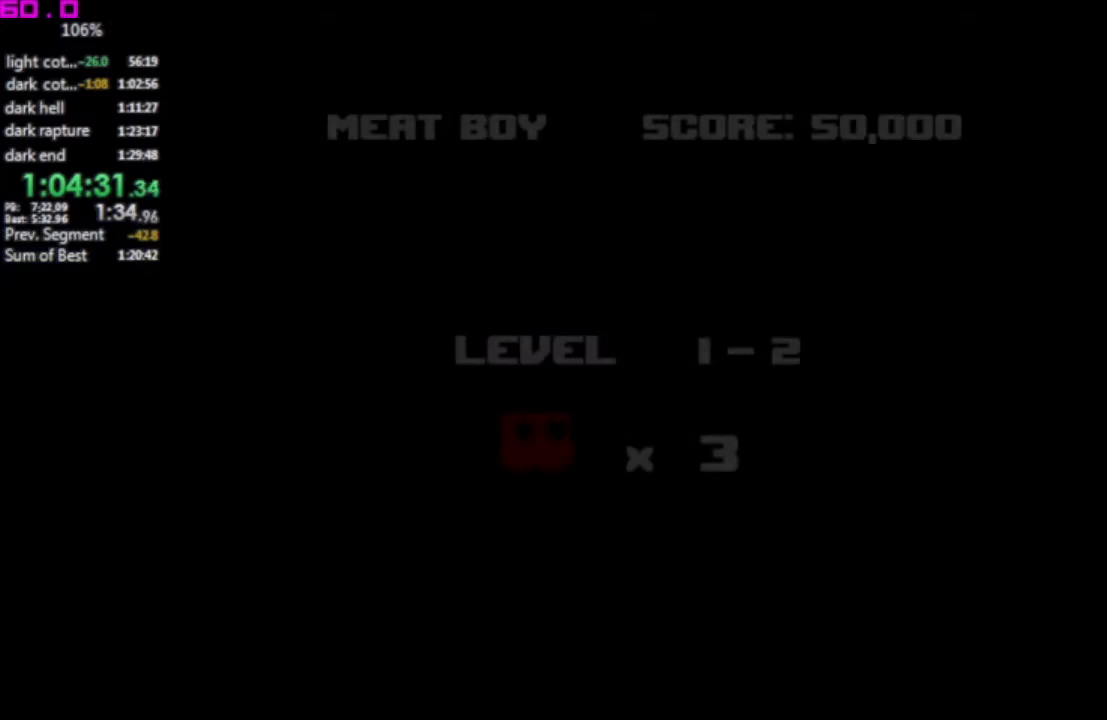
{"keys": [], "events": []}
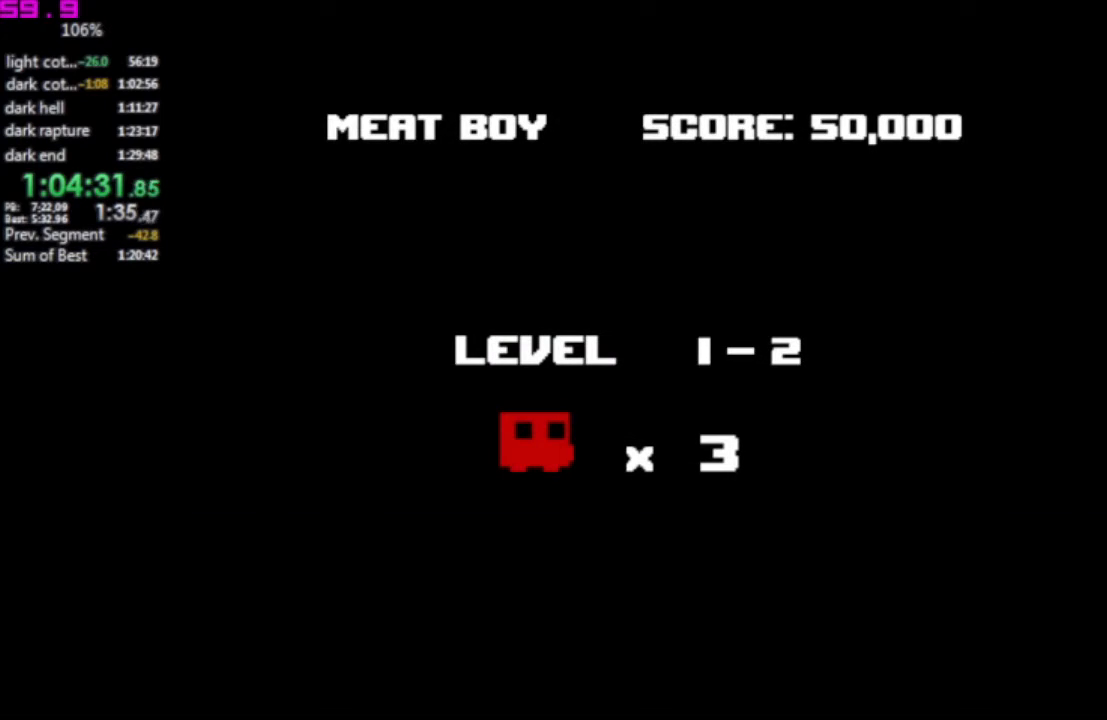
{"keys": [], "events": []}
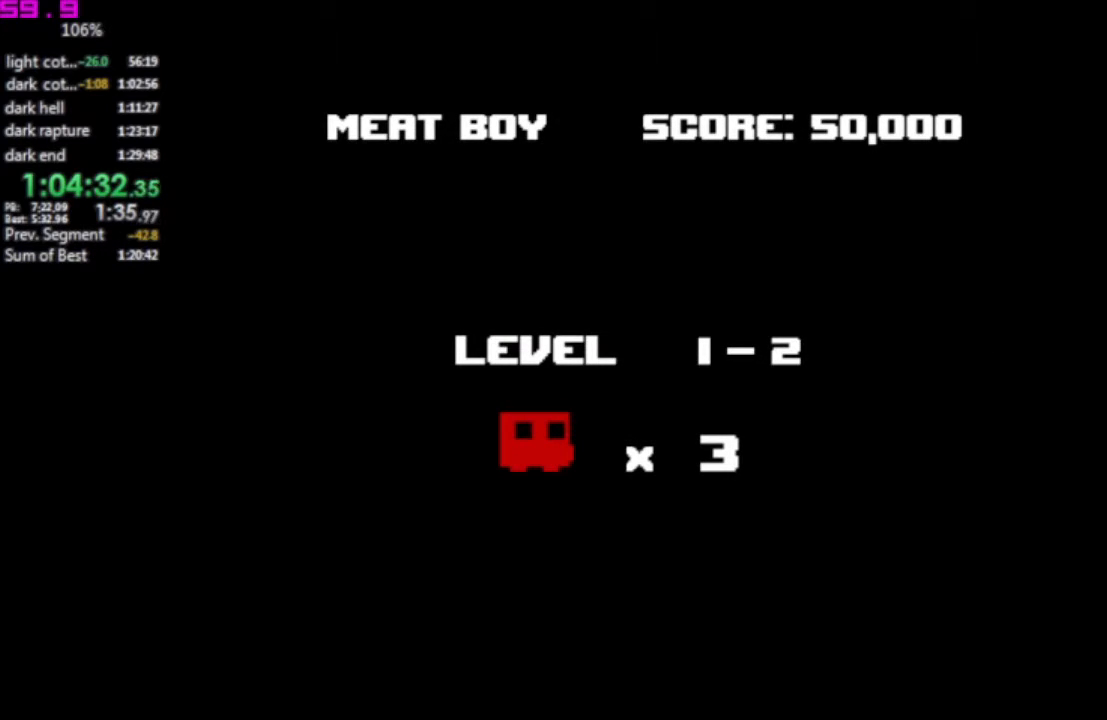
{"keys": [], "events": []}
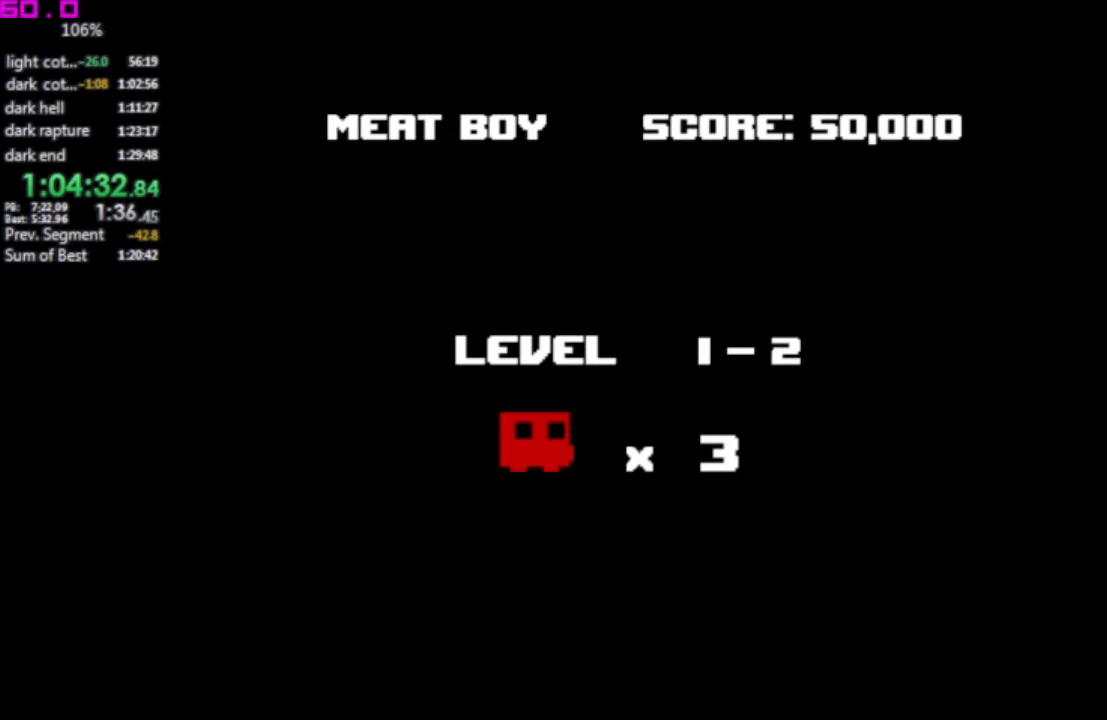
{"keys": [], "events": []}
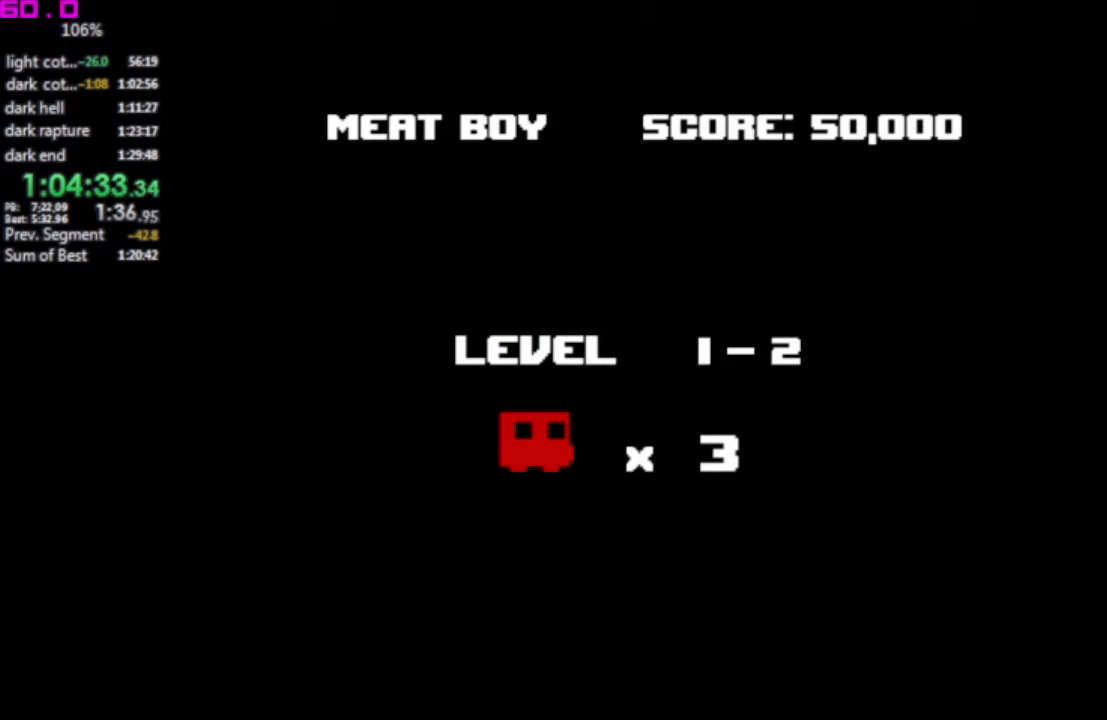
{"keys": ["left"], "events": [[150, "left", "down"]]}
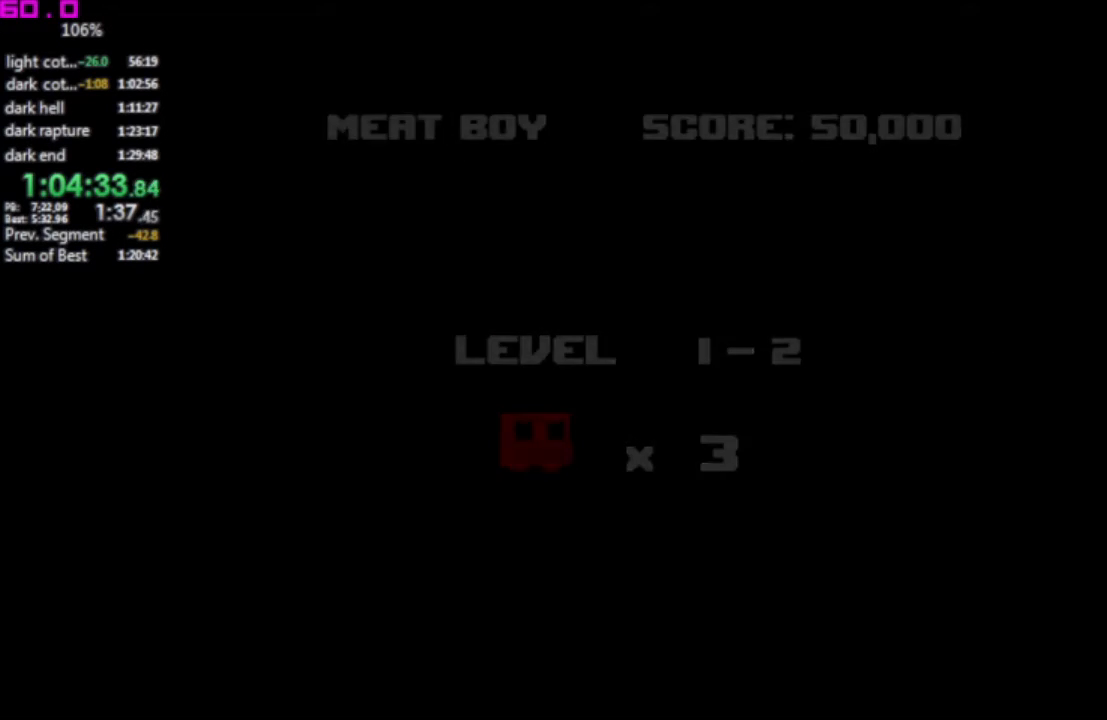
{"keys": ["left"], "events": []}
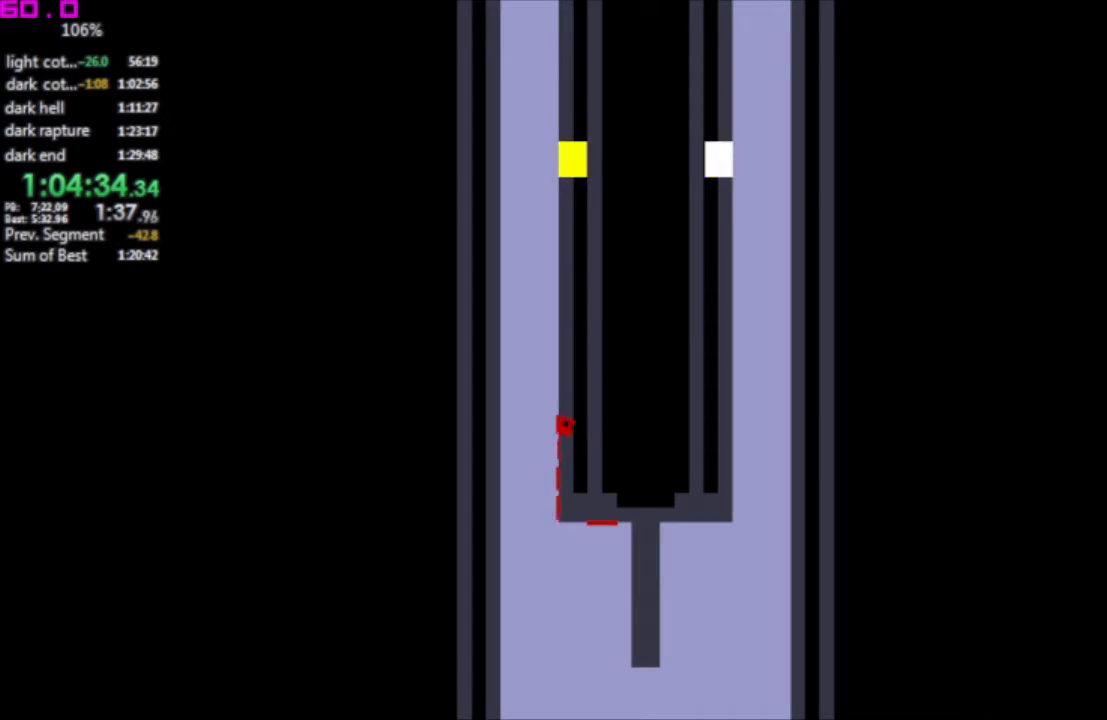
{"keys": [".", "left"], "events": [[133, ".", "down"]]}
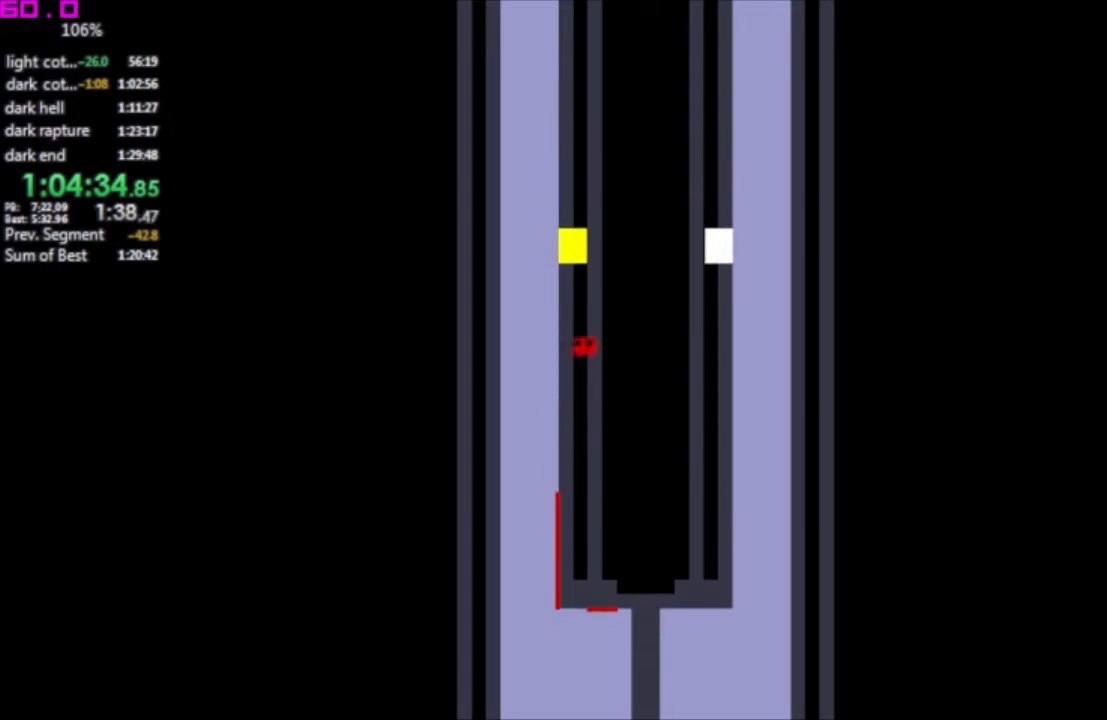
{"keys": ["left"], "events": [[50, ".", "up"], [100, "left", "up"], [250, "left", "down"]]}
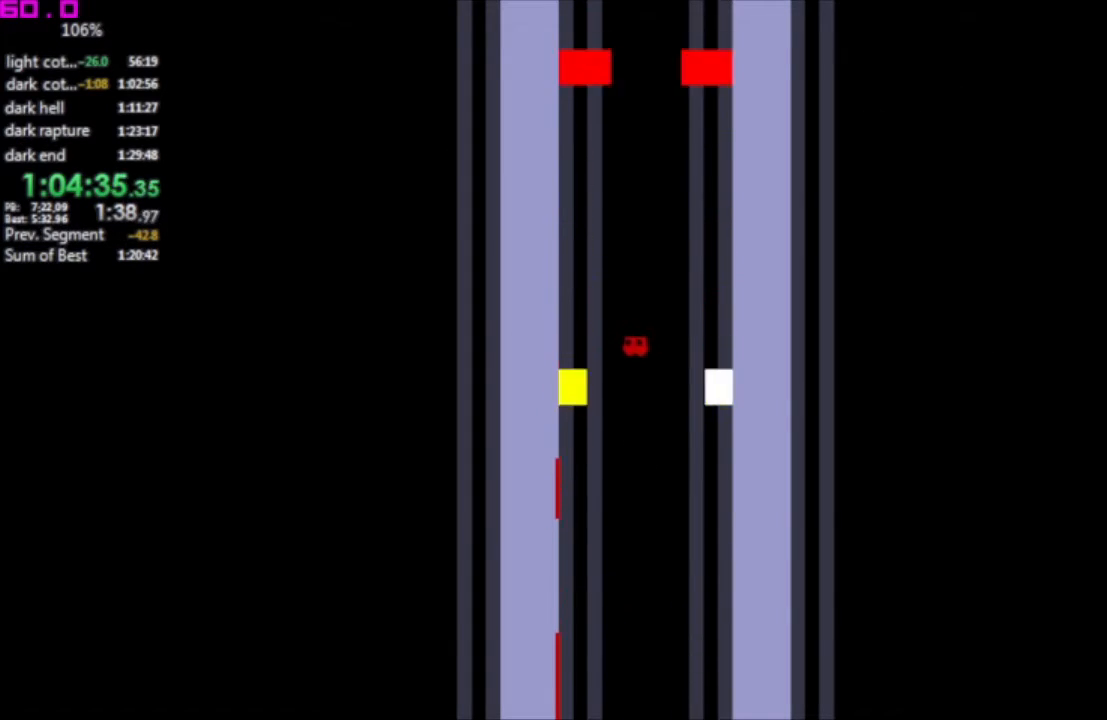
{"keys": ["left"], "events": []}
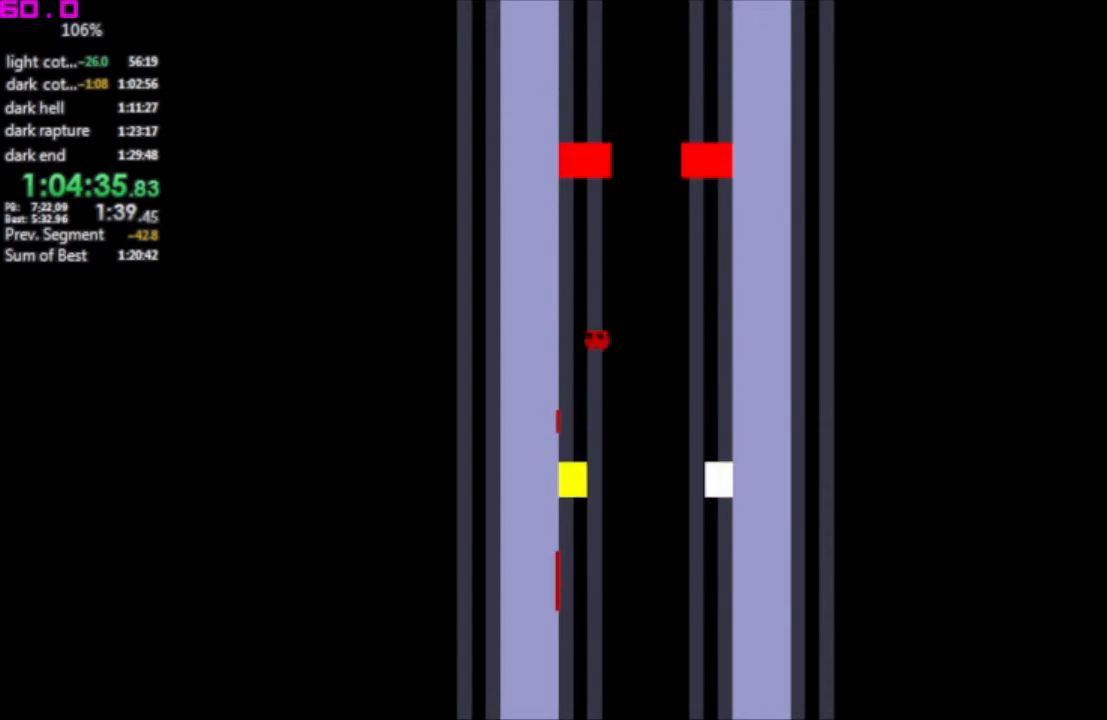
{"keys": [".", "left"], "events": [[317, ".", "down"], [317, "left", "up"], [367, "right", "down"], [467, "left", "down"], [467, "right", "up"]]}
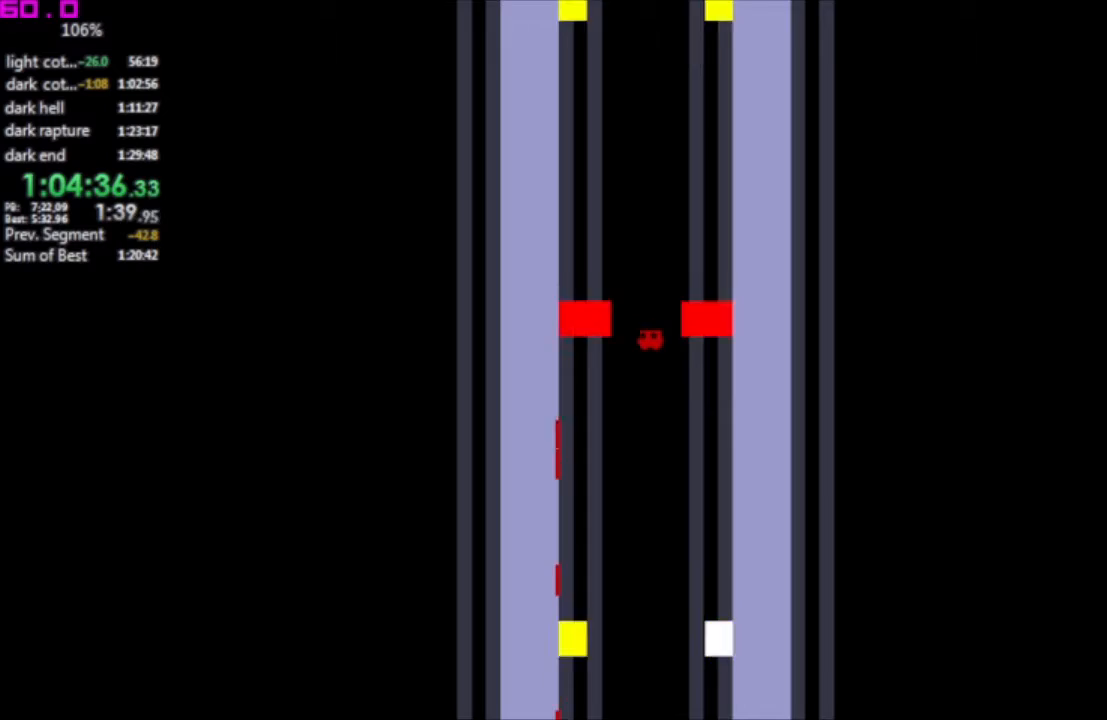
{"keys": ["left"], "events": [[467, ".", "up"]]}
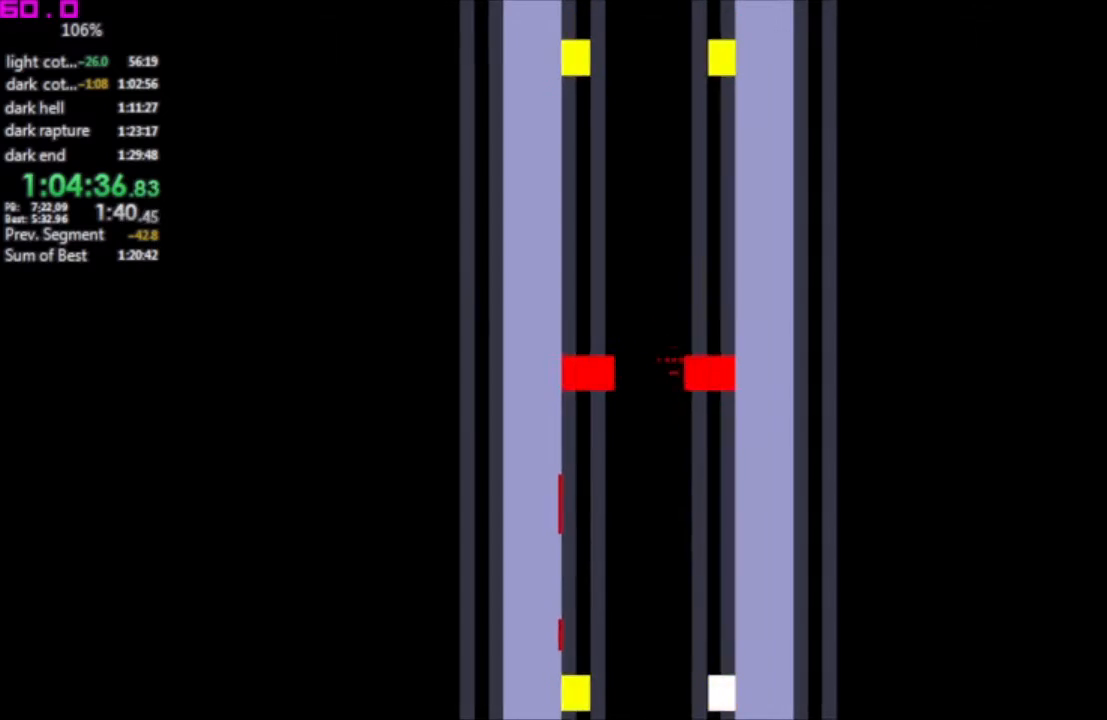
{"keys": [], "events": [[117, "left", "up"], [450, "down", "down"], [483, "down", "up"]]}
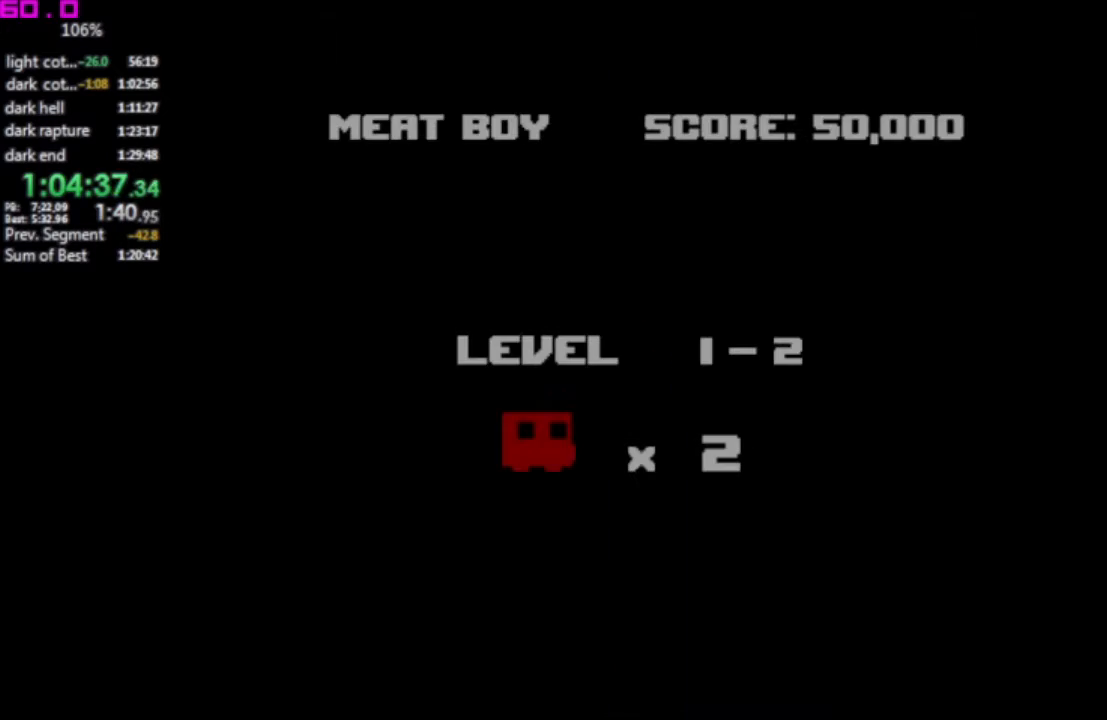
{"keys": ["left"], "events": [[317, "left", "down"]]}
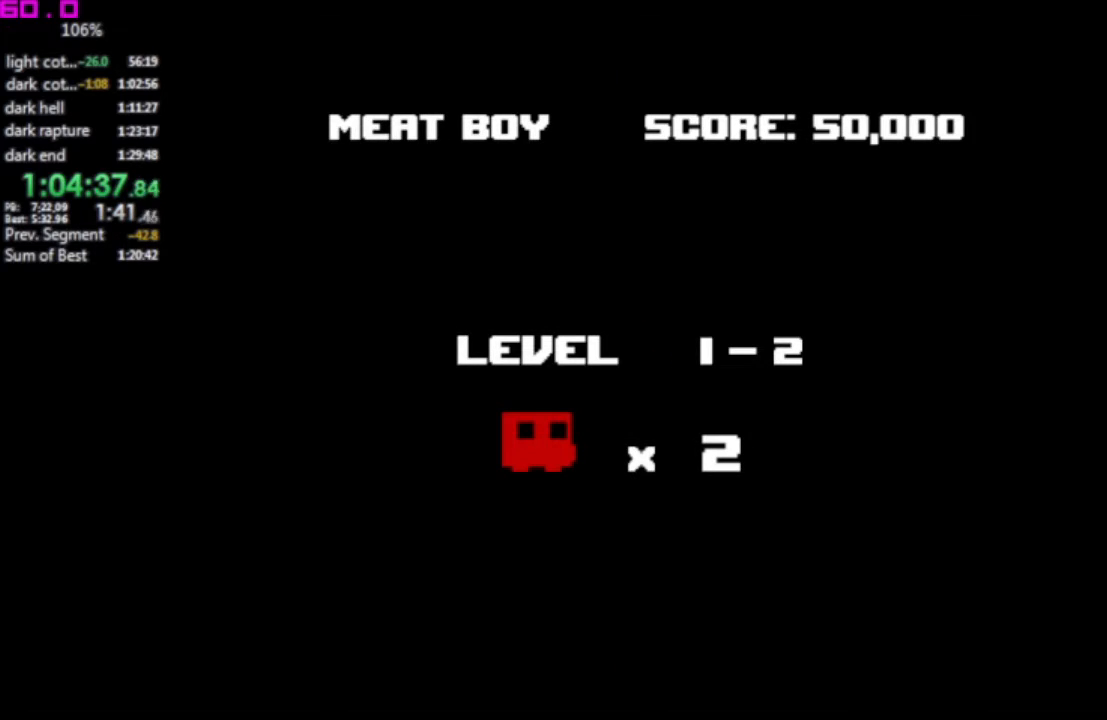
{"keys": ["left"], "events": []}
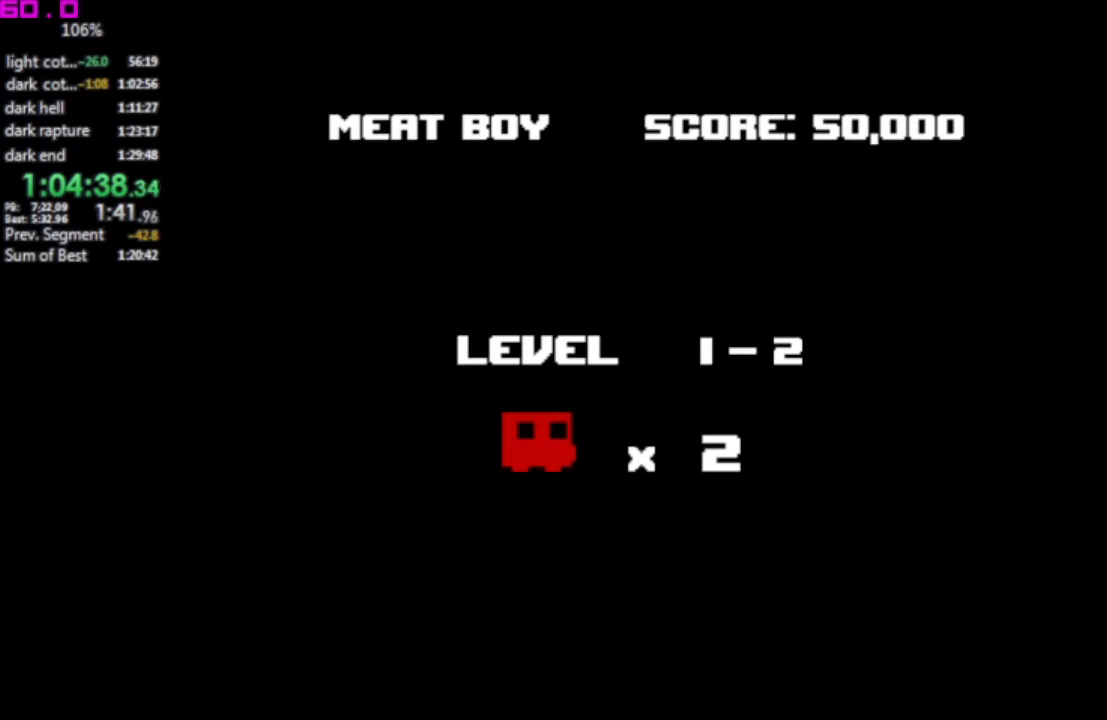
{"keys": ["left"], "events": []}
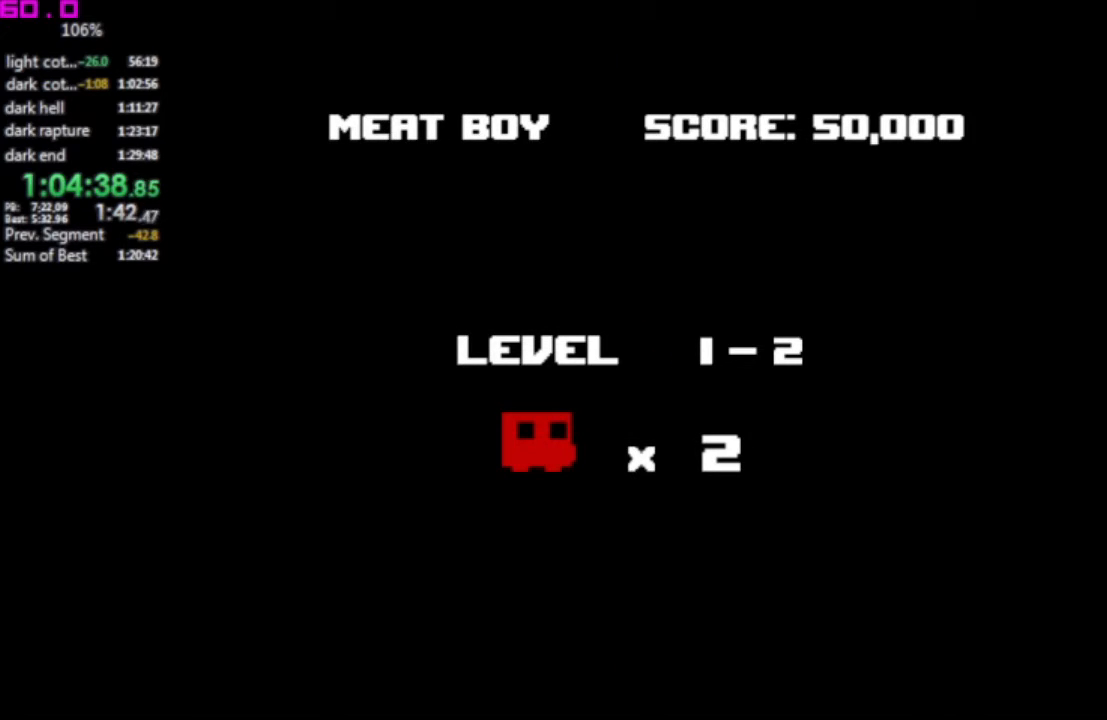
{"keys": ["left"], "events": []}
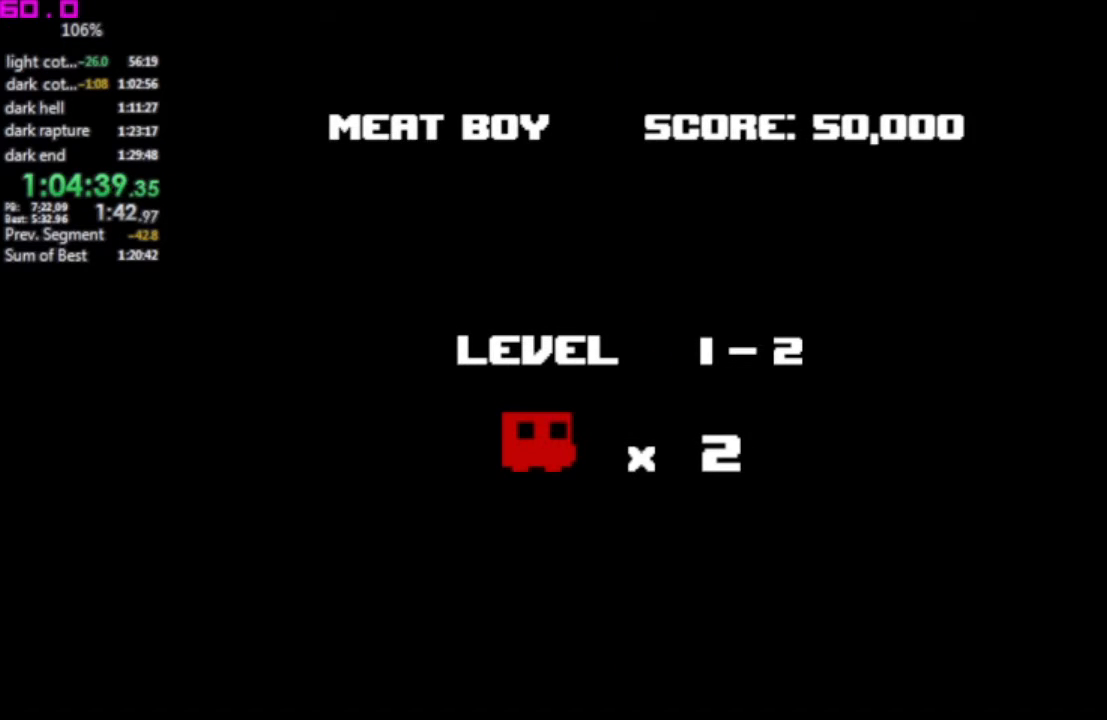
{"keys": ["left"], "events": []}
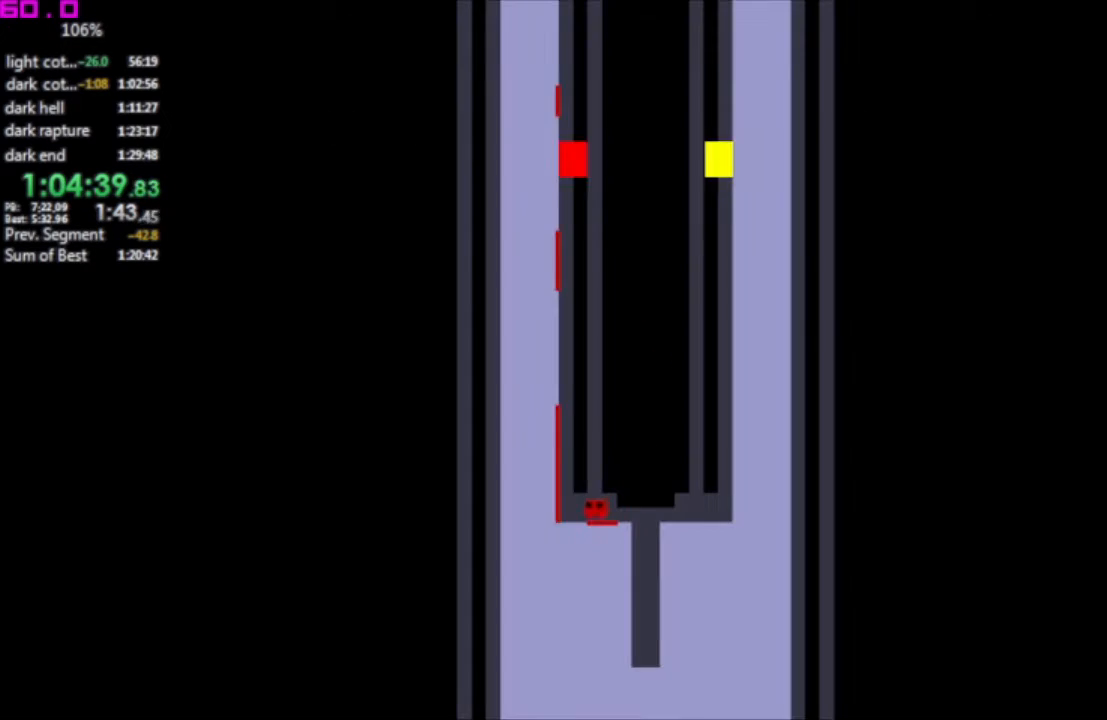
{"keys": [".", "left"], "events": [[433, ".", "down"]]}
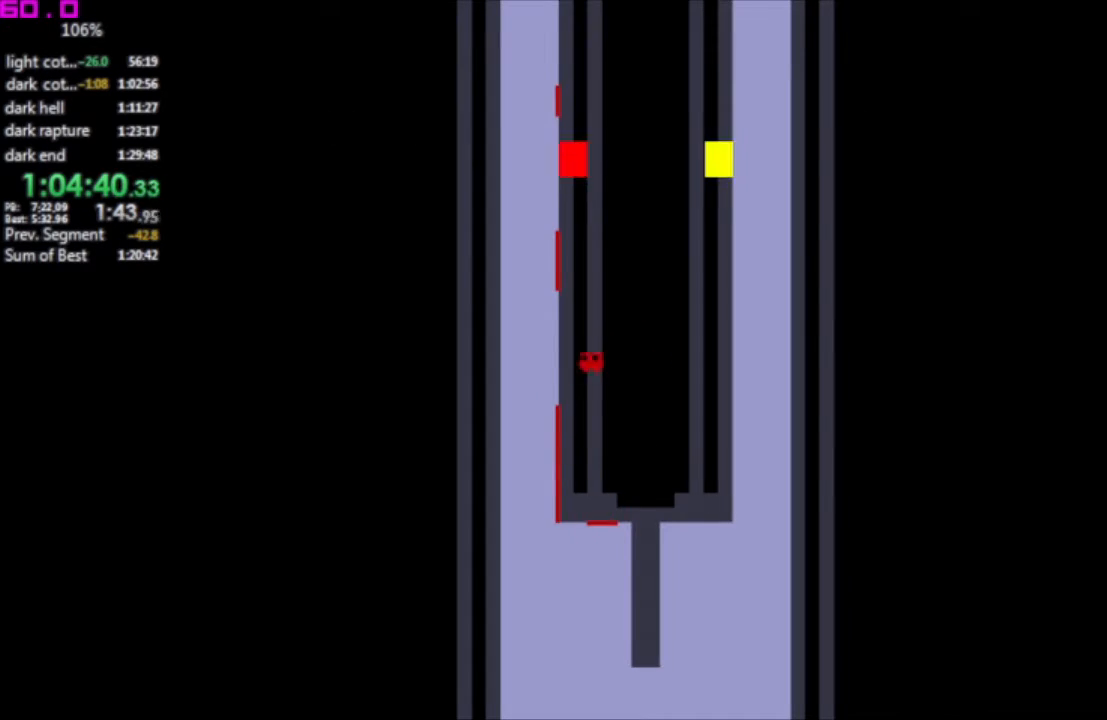
{"keys": ["left", "right"], "events": [[400, ".", "up"], [450, "left", "up"], [450, "right", "down"], [500, "left", "down"]]}
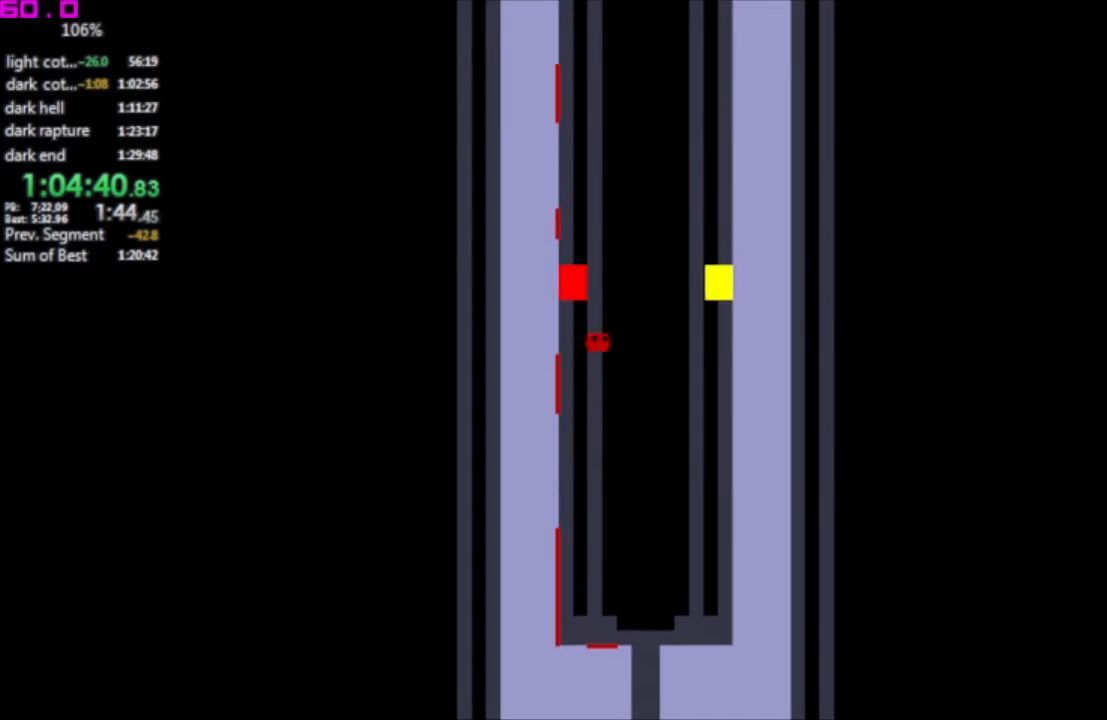
{"keys": ["left"], "events": [[50, "right", "up"]]}
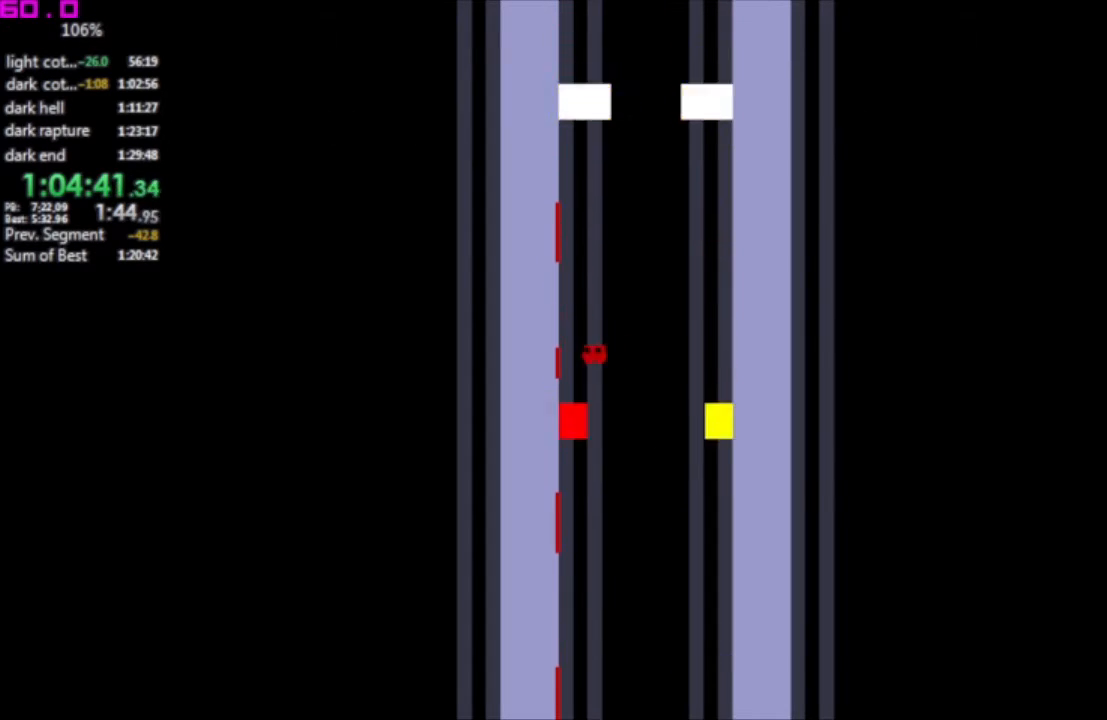
{"keys": [".", "left"], "events": [[150, ".", "down"]]}
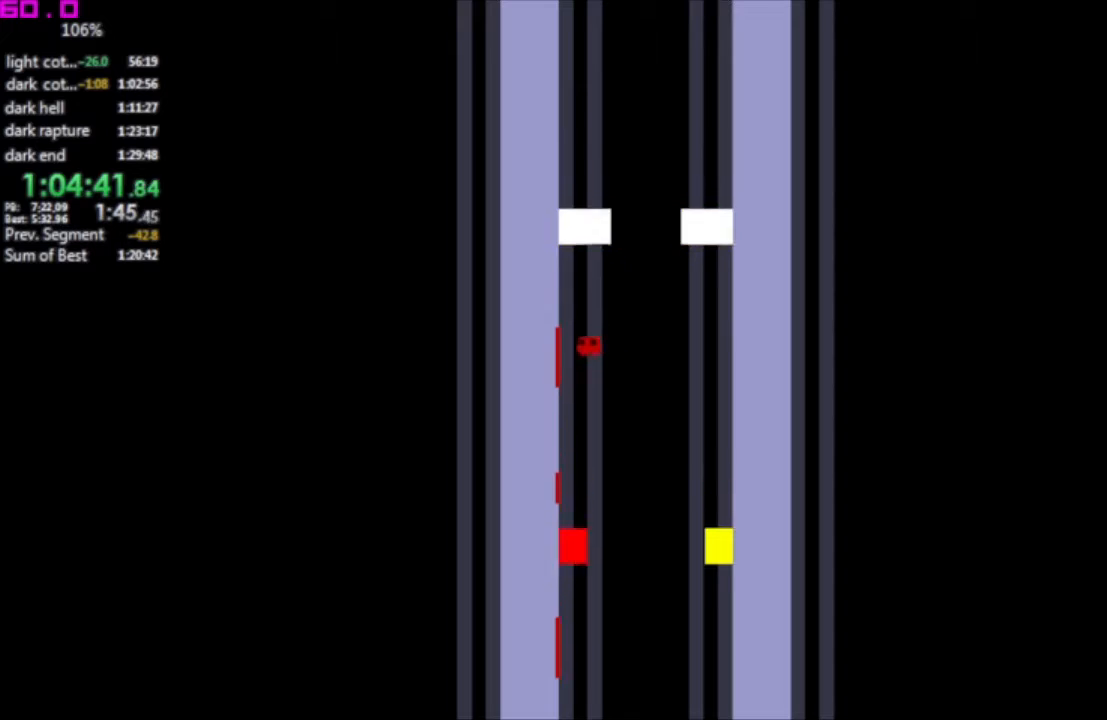
{"keys": ["left"], "events": [[83, ".", "up"], [117, "left", "up"], [117, "right", "down"], [217, "left", "down"], [267, "right", "up"]]}
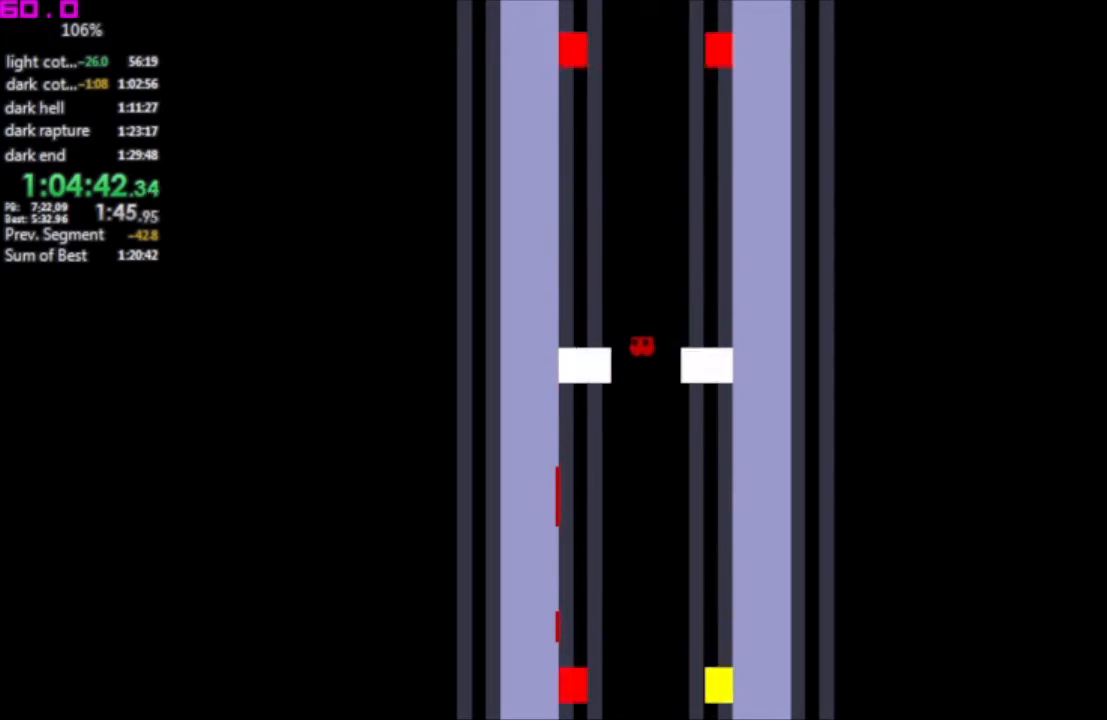
{"keys": ["left"], "events": []}
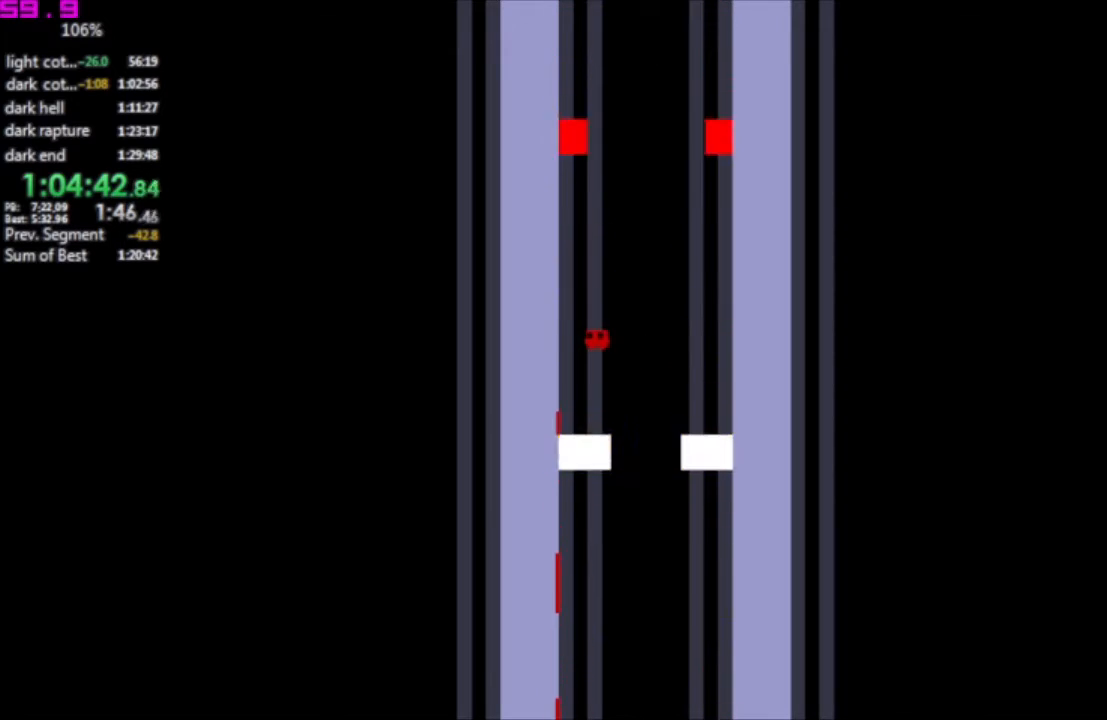
{"keys": ["left"], "events": []}
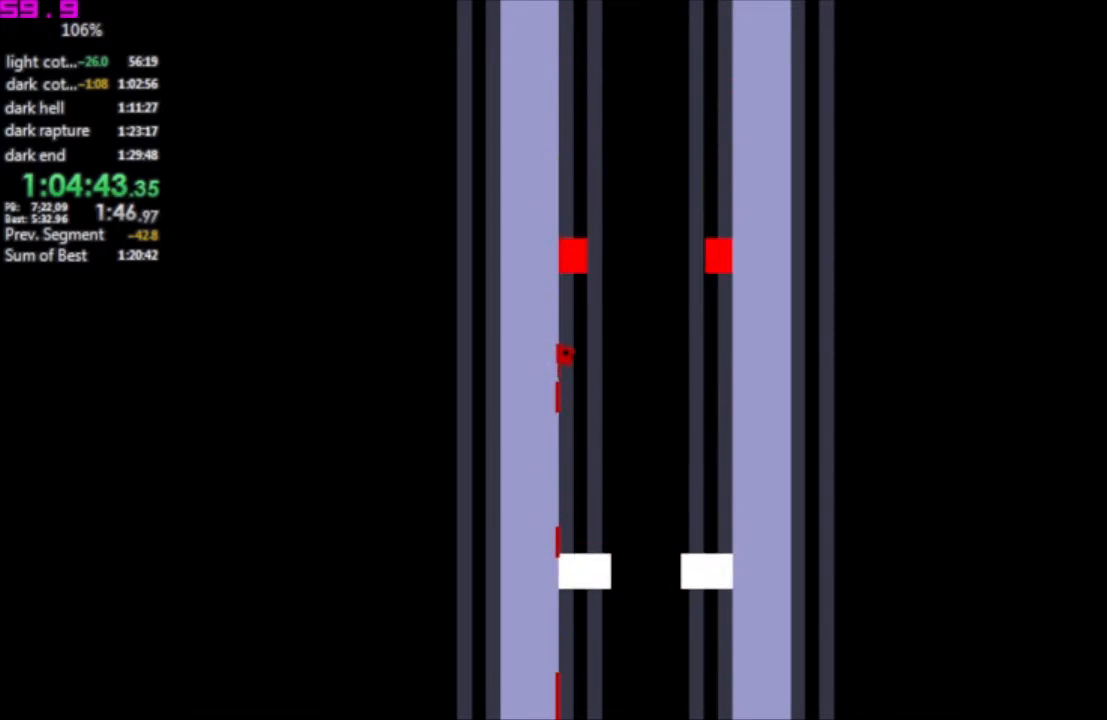
{"keys": [".", "left"], "events": [[33, "left", "up"], [67, ".", "down"], [117, "left", "down"]]}
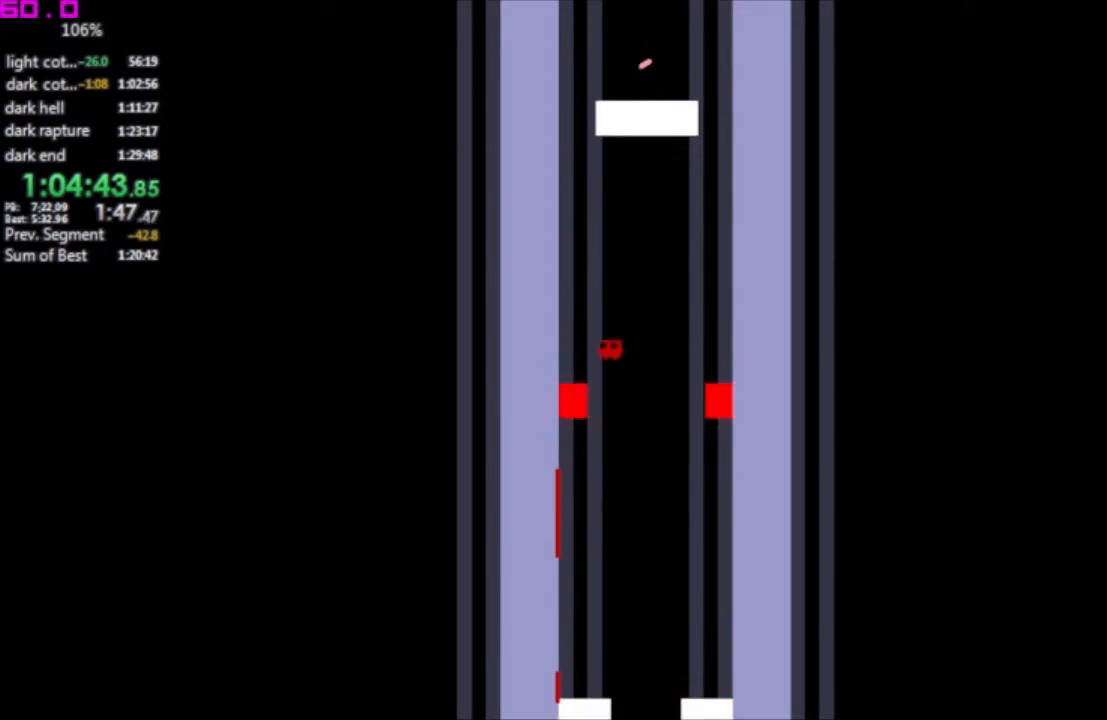
{"keys": ["right"], "events": [[83, ".", "up"], [183, "left", "up"], [183, "right", "down"]]}